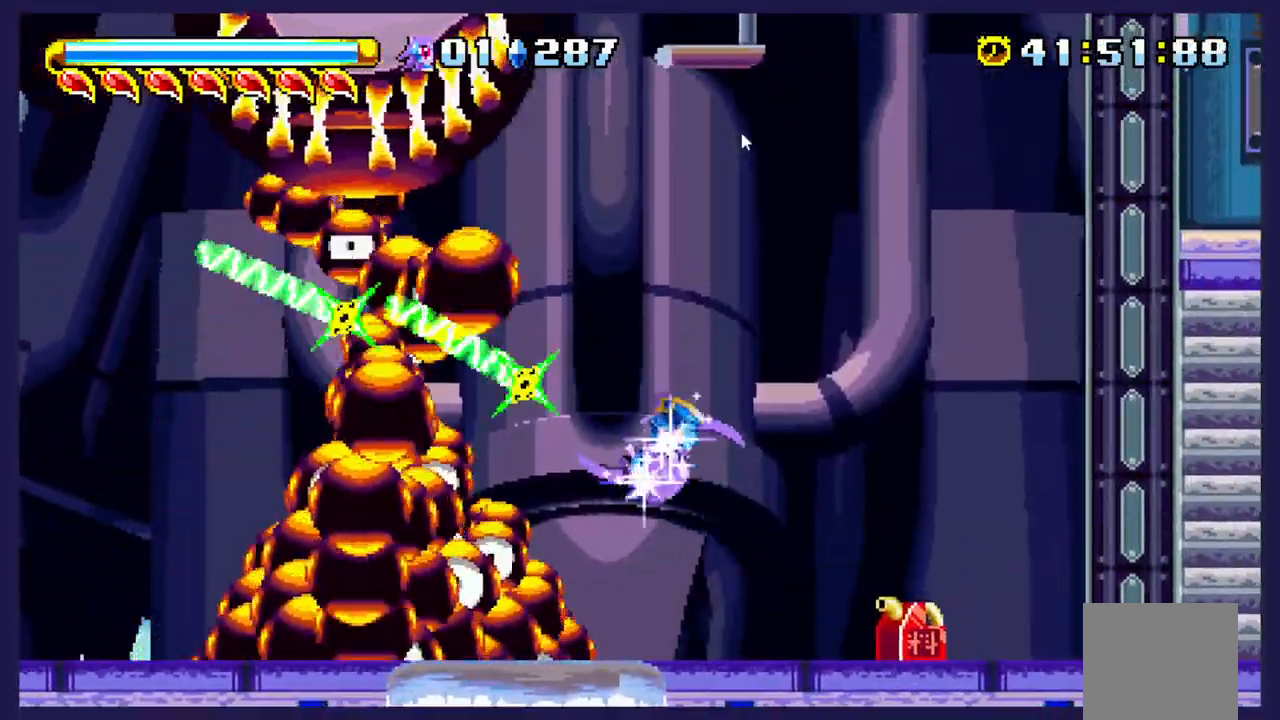
Gameplay with a controller (Xbox layout); each line is a JSON object with the inputs held at the frame after it. "events" lists button and stick changes between this image and that frame as [ms after this image, input, new state], when the widget could be followed in between. Not read: right_stick.
{"buttons": ["DPAD_UP"], "left_stick": "center"}
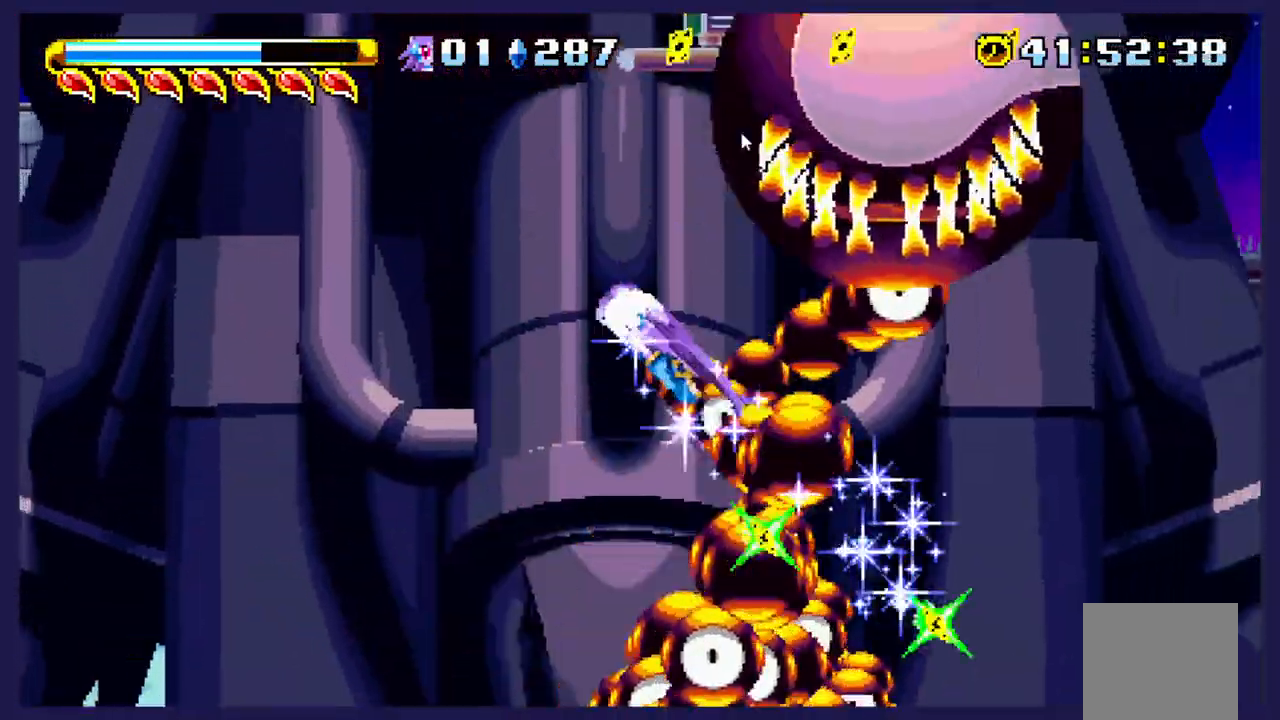
{"buttons": ["DPAD_RIGHT"], "left_stick": "center", "events": [[17, "DPAD_LEFT", "down"], [233, "DPAD_LEFT", "up"], [283, "DPAD_RIGHT", "down"], [283, "DPAD_UP", "up"]]}
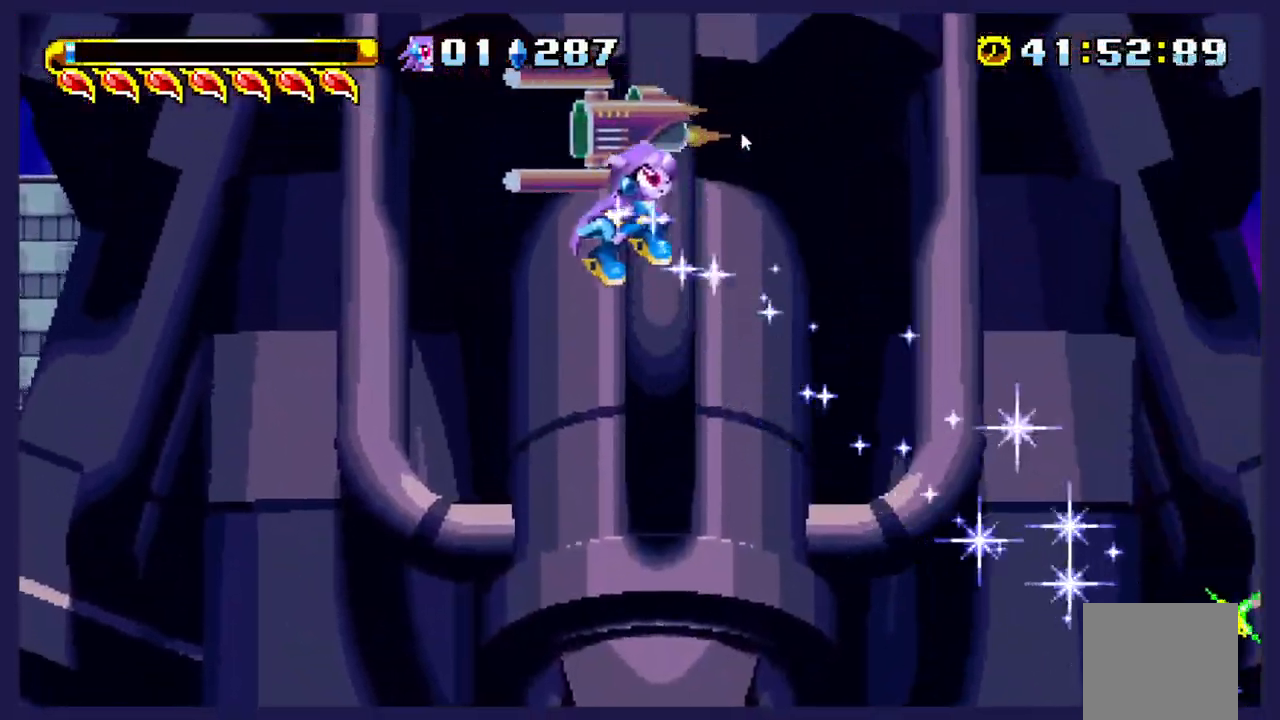
{"buttons": ["X", "DPAD_RIGHT"], "left_stick": "center", "events": [[400, "X", "down"]]}
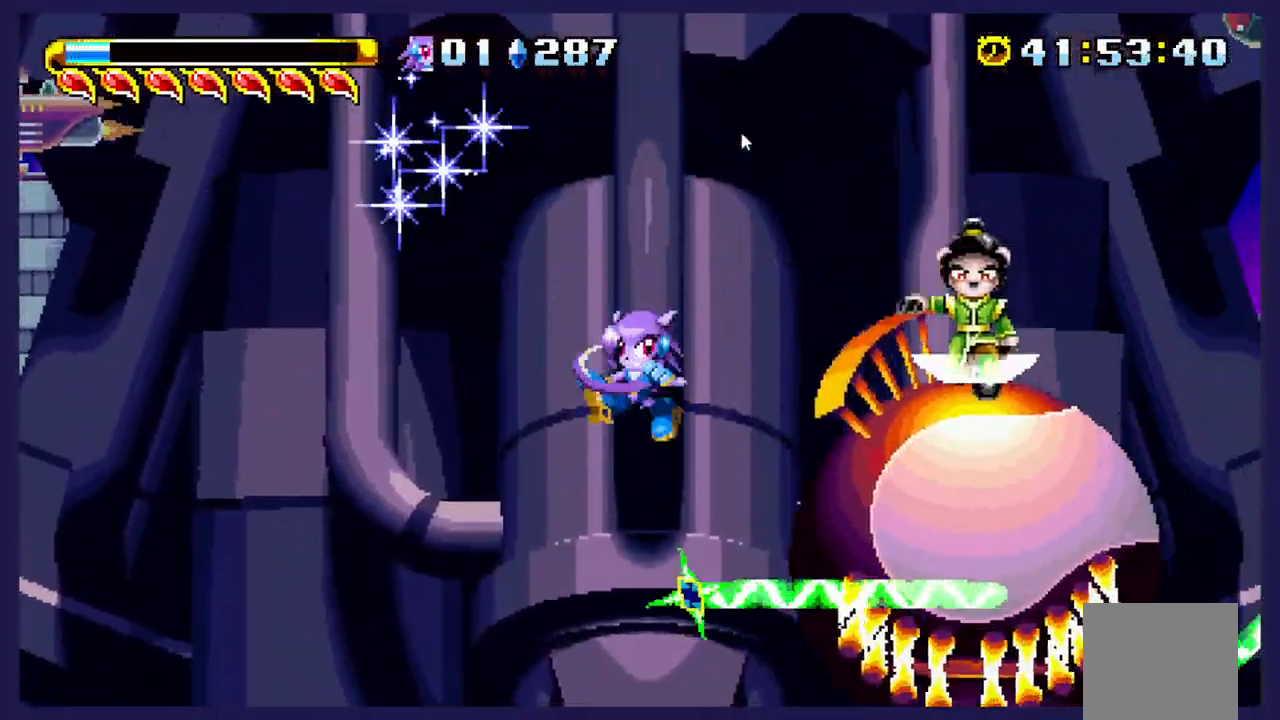
{"buttons": [], "left_stick": "center", "events": [[83, "DPAD_RIGHT", "up"], [83, "X", "up"], [150, "DPAD_LEFT", "down"], [333, "DPAD_LEFT", "up"]]}
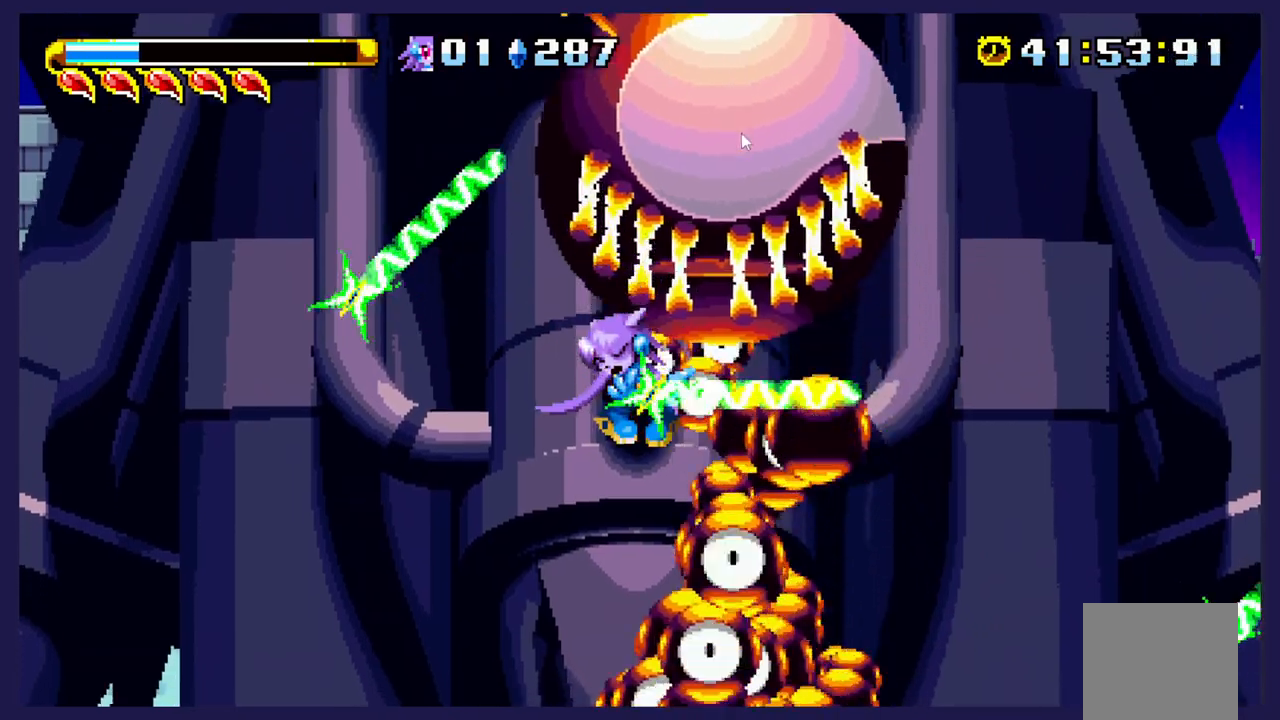
{"buttons": ["DPAD_RIGHT"], "left_stick": "center", "events": [[200, "DPAD_RIGHT", "down"]]}
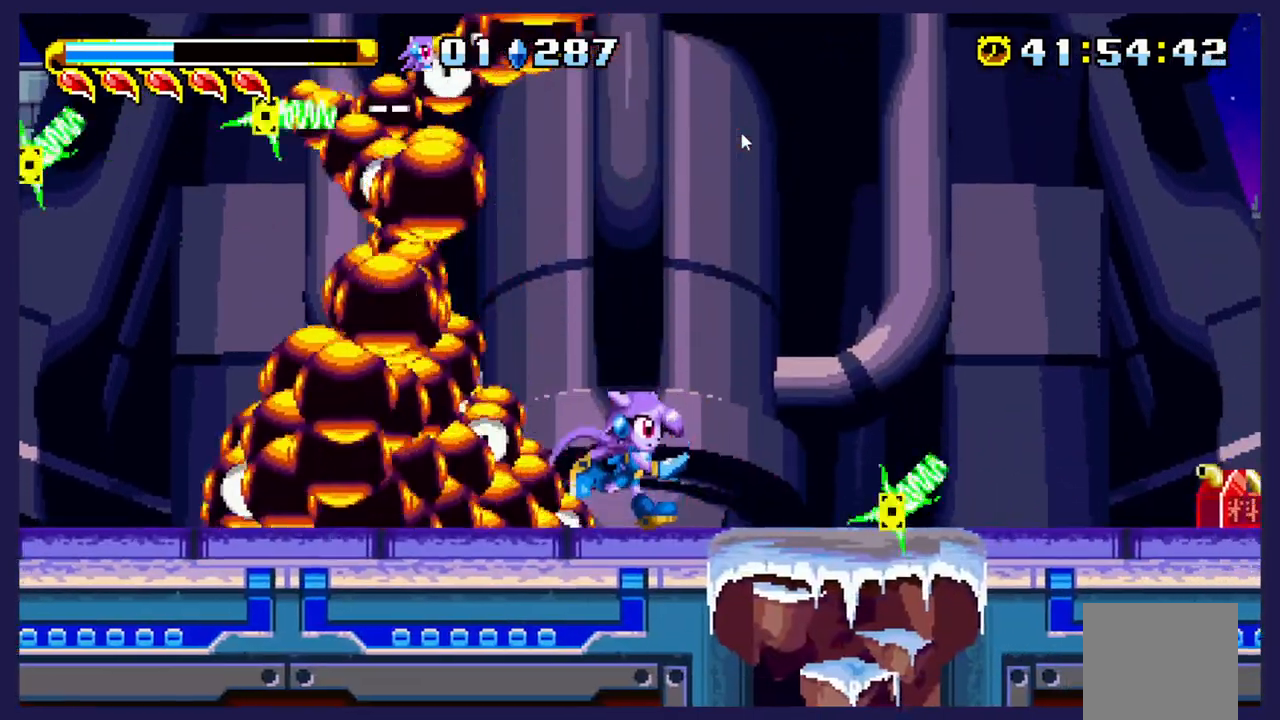
{"buttons": ["DPAD_RIGHT"], "left_stick": "center", "events": [[83, "A", "down"], [233, "A", "up"]]}
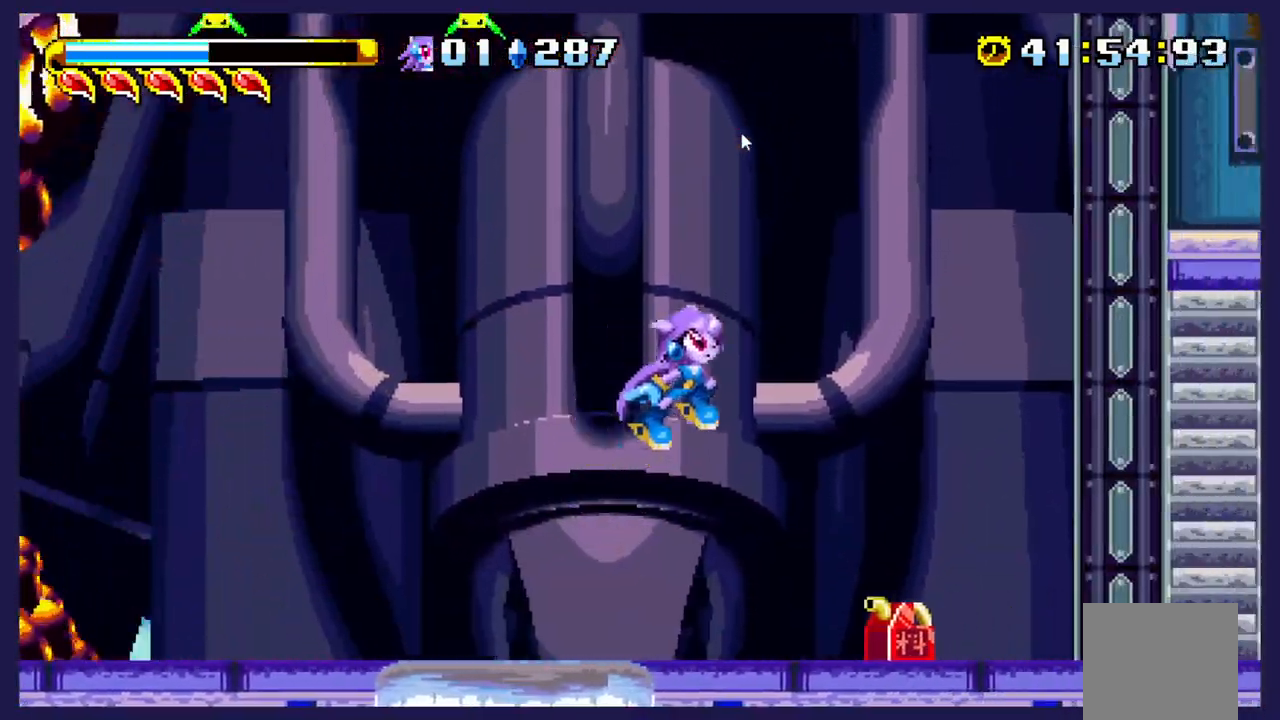
{"buttons": ["DPAD_LEFT"], "left_stick": "center", "events": [[33, "DPAD_RIGHT", "up"], [83, "DPAD_LEFT", "down"]]}
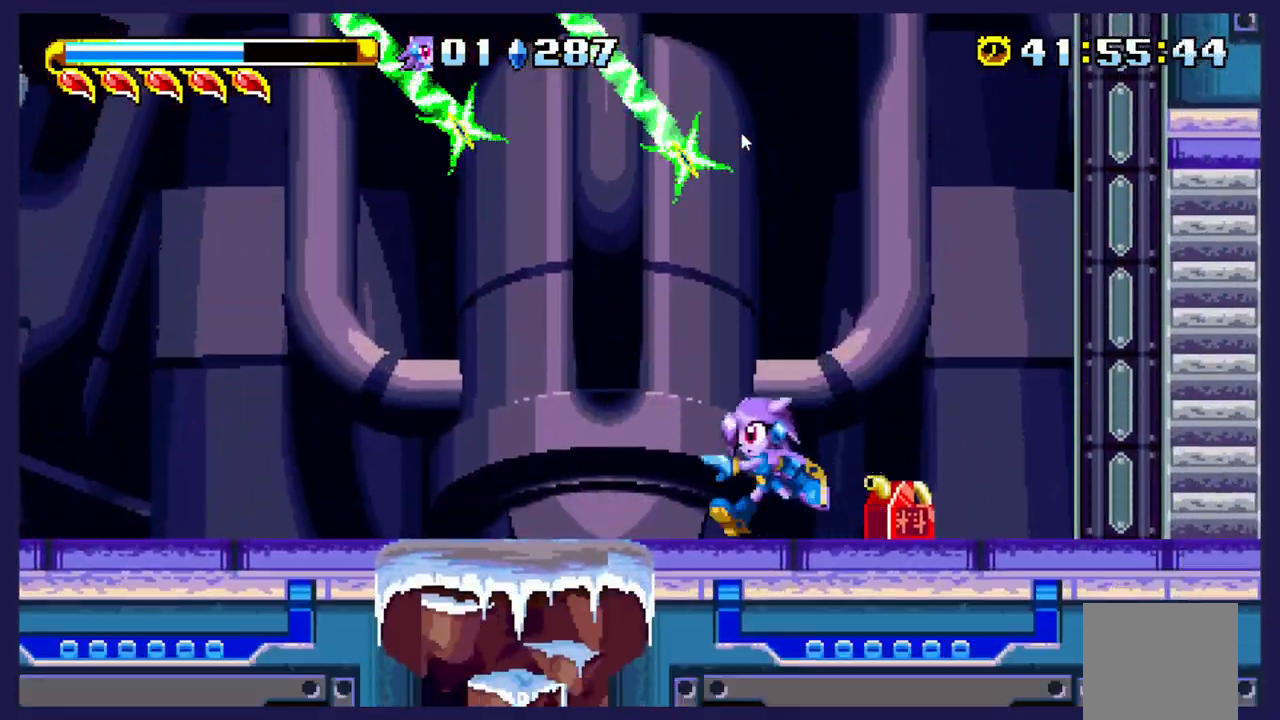
{"buttons": [], "left_stick": "center", "events": [[500, "DPAD_LEFT", "up"]]}
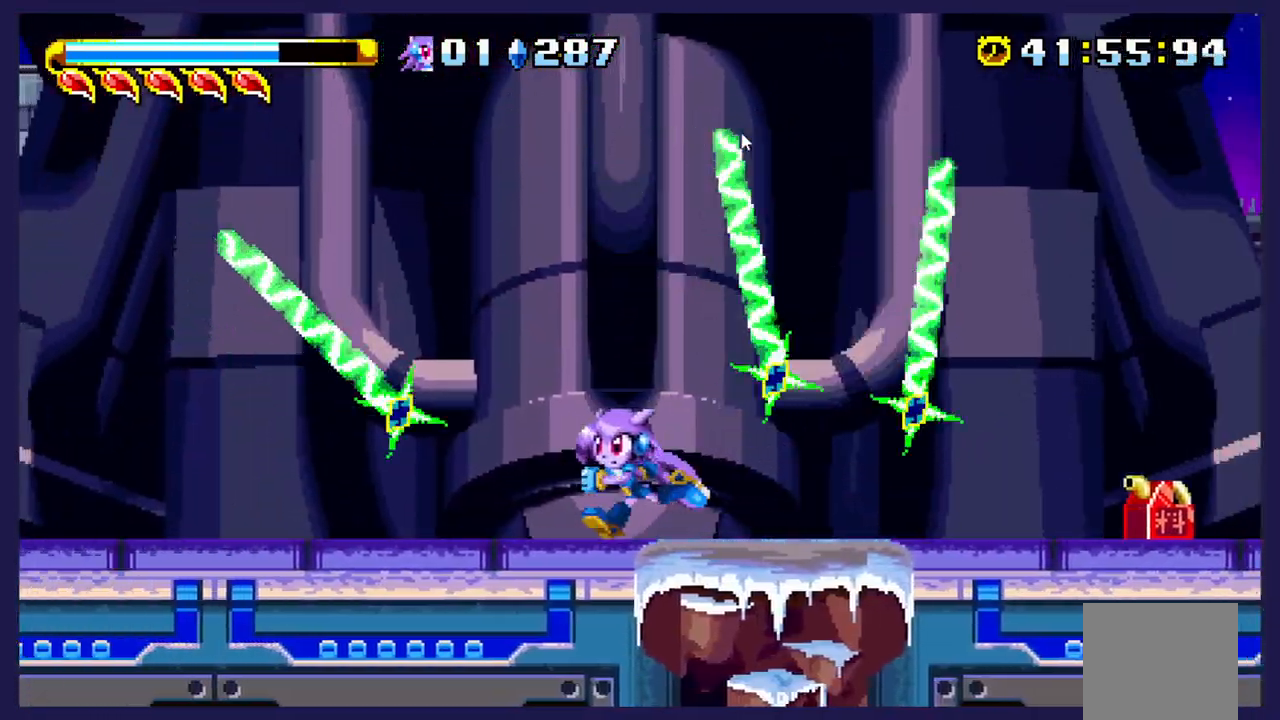
{"buttons": ["DPAD_UP", "DPAD_LEFT"], "left_stick": "center", "events": [[183, "A", "down"], [233, "DPAD_UP", "down"], [417, "DPAD_LEFT", "down"], [450, "A", "up"]]}
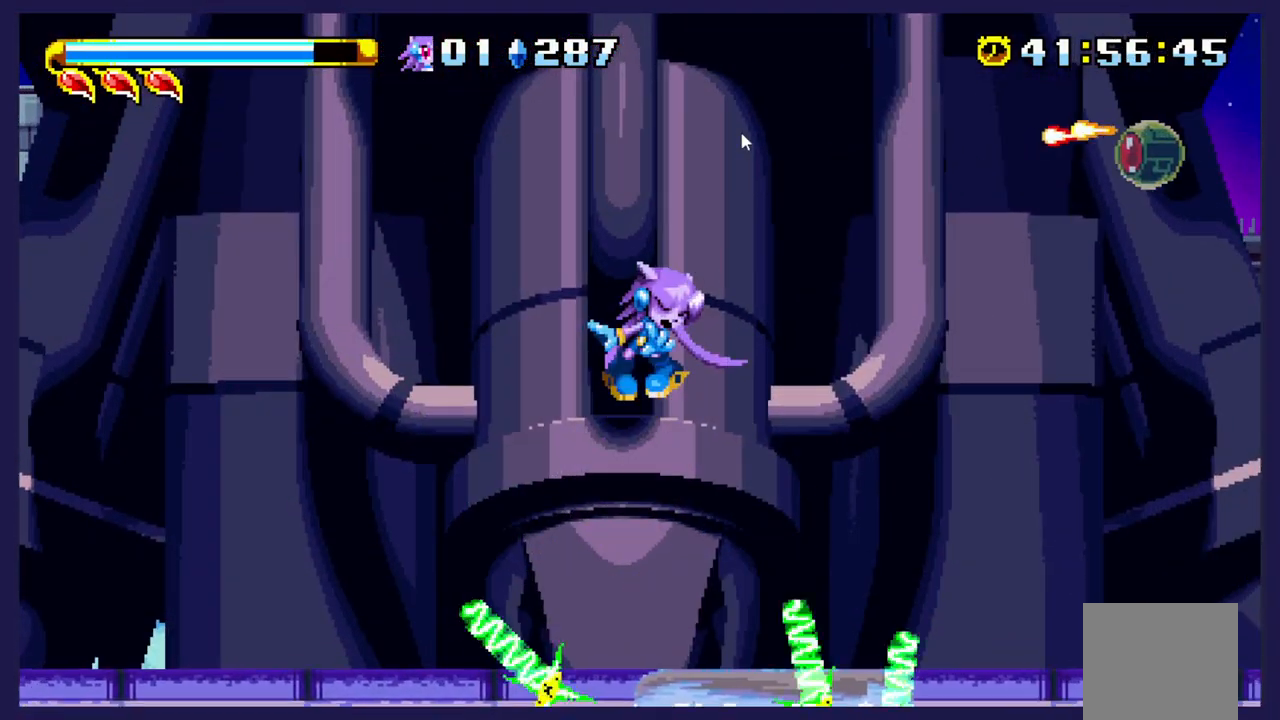
{"buttons": ["DPAD_LEFT"], "left_stick": "center", "events": [[167, "DPAD_LEFT", "up"], [167, "DPAD_UP", "up"], [367, "DPAD_LEFT", "down"]]}
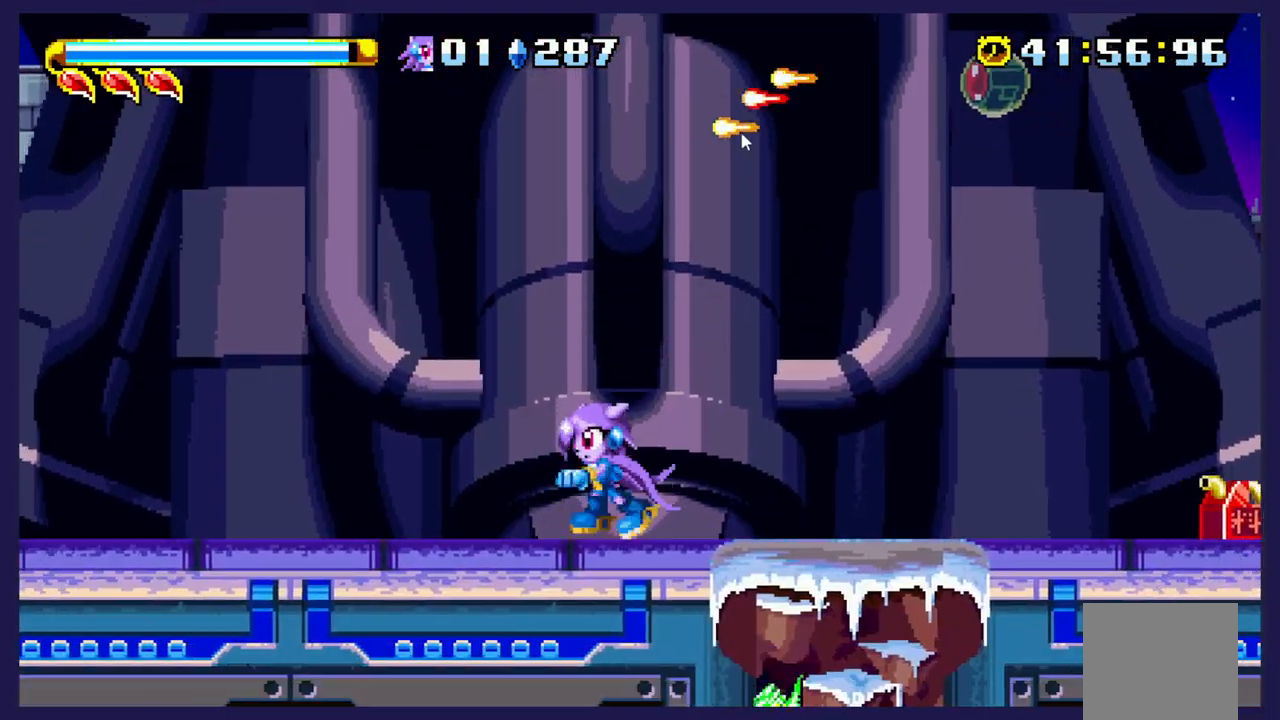
{"buttons": ["DPAD_UP", "DPAD_LEFT"], "left_stick": "center", "events": [[33, "DPAD_UP", "down"], [67, "A", "down"], [200, "A", "up"], [267, "B", "down"], [400, "B", "up"]]}
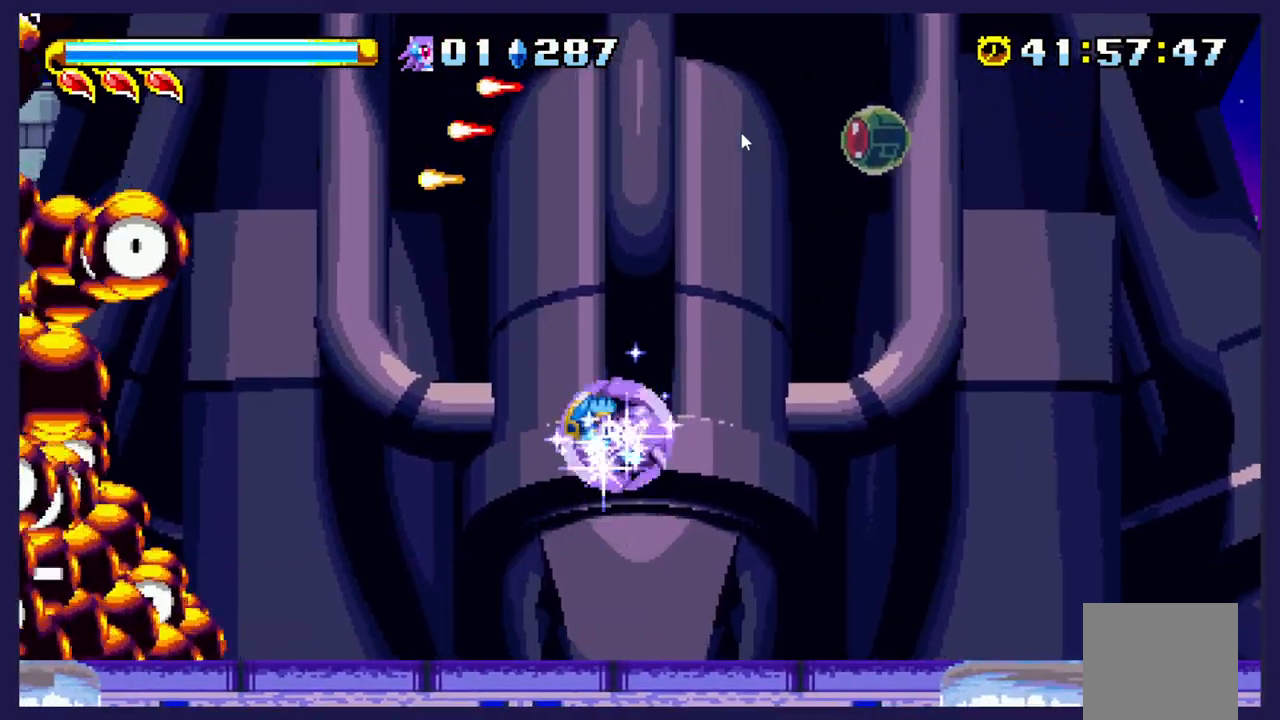
{"buttons": ["DPAD_UP", "DPAD_LEFT"], "left_stick": "center", "events": []}
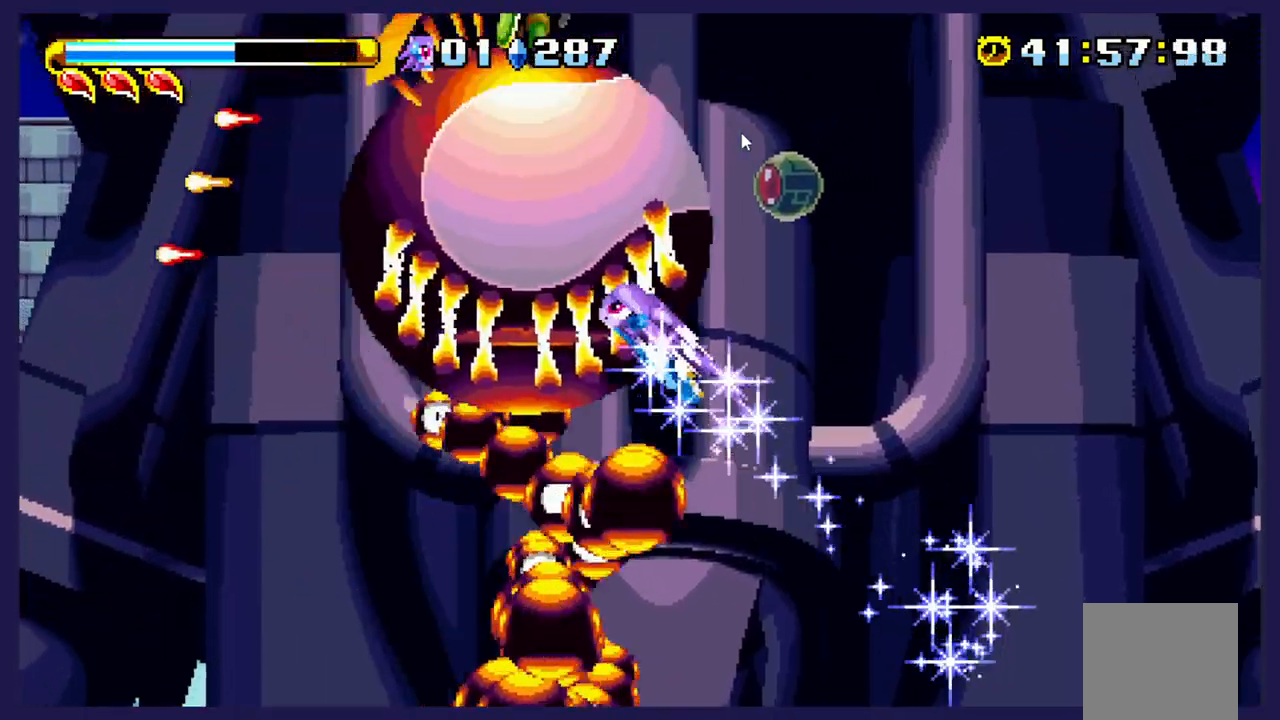
{"buttons": ["DPAD_RIGHT"], "left_stick": "center", "events": [[17, "DPAD_LEFT", "up"], [100, "DPAD_RIGHT", "down"], [233, "DPAD_UP", "up"], [233, "X", "down"], [433, "X", "up"]]}
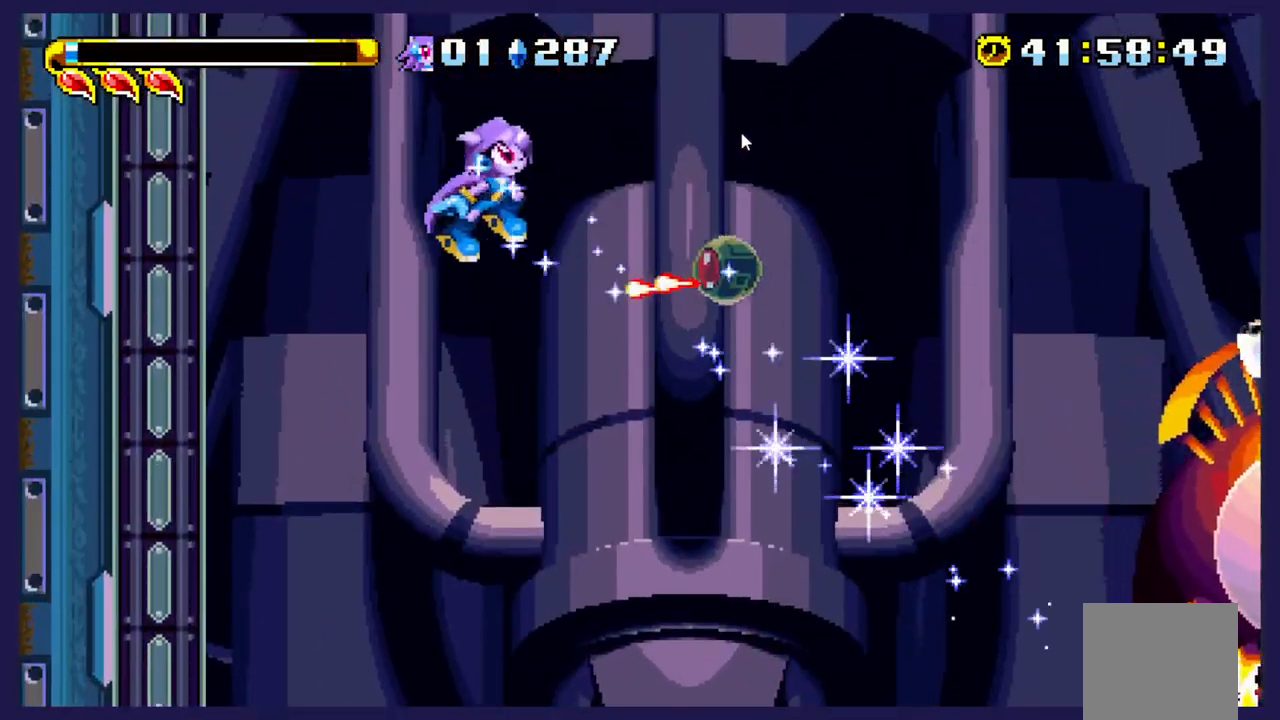
{"buttons": ["X", "DPAD_RIGHT"], "left_stick": "center", "events": [[500, "X", "down"]]}
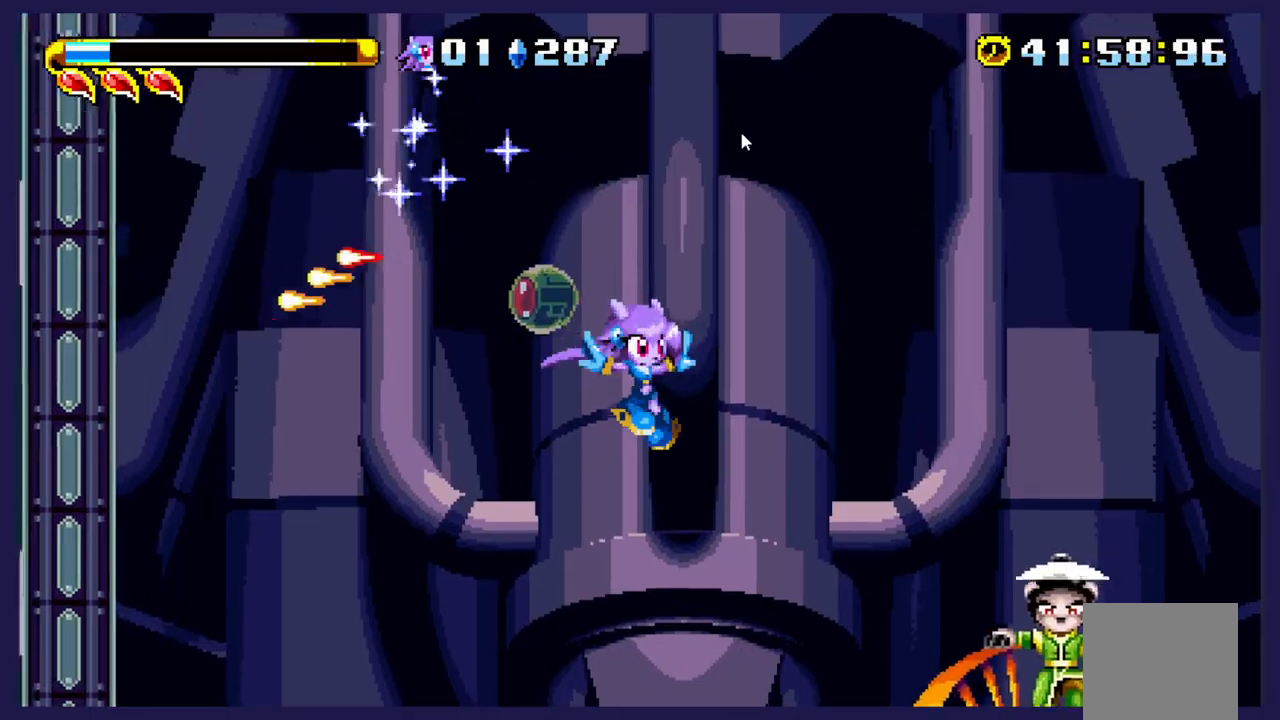
{"buttons": ["X"], "left_stick": "center", "events": [[367, "X", "up"], [400, "DPAD_RIGHT", "up"], [500, "X", "down"]]}
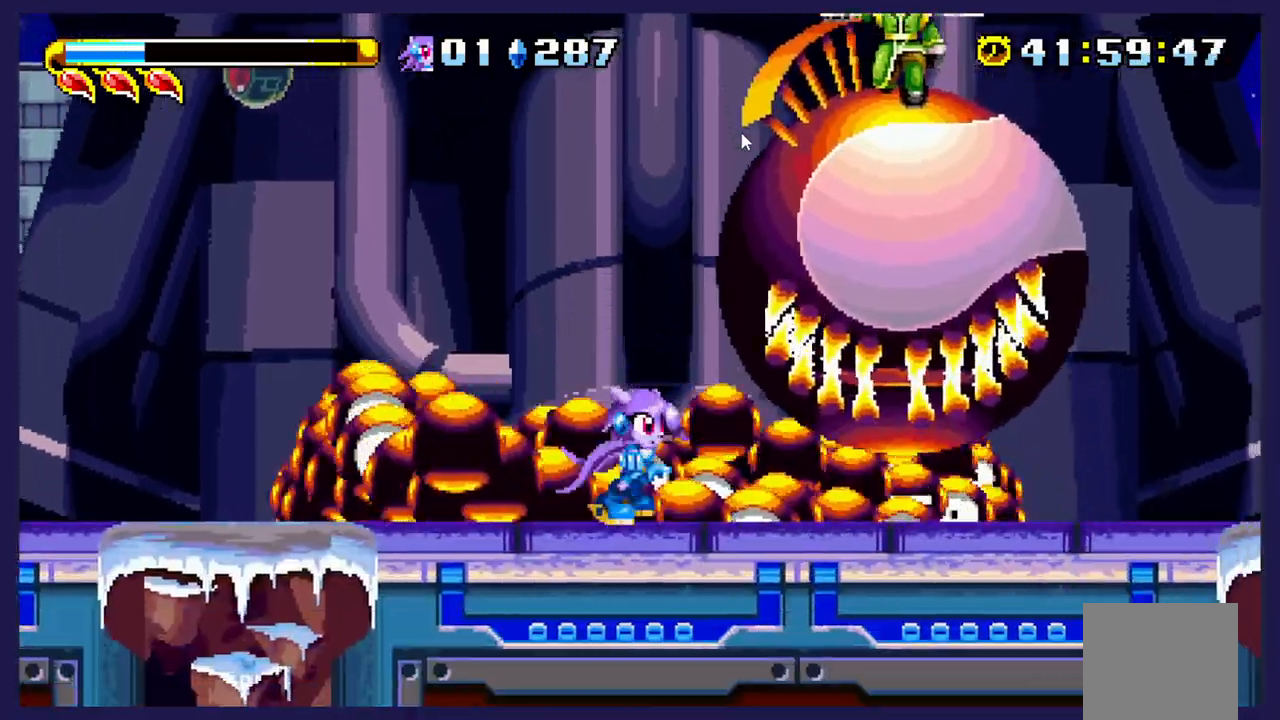
{"buttons": ["X"], "left_stick": "center", "events": [[17, "DPAD_LEFT", "down"], [483, "DPAD_LEFT", "up"]]}
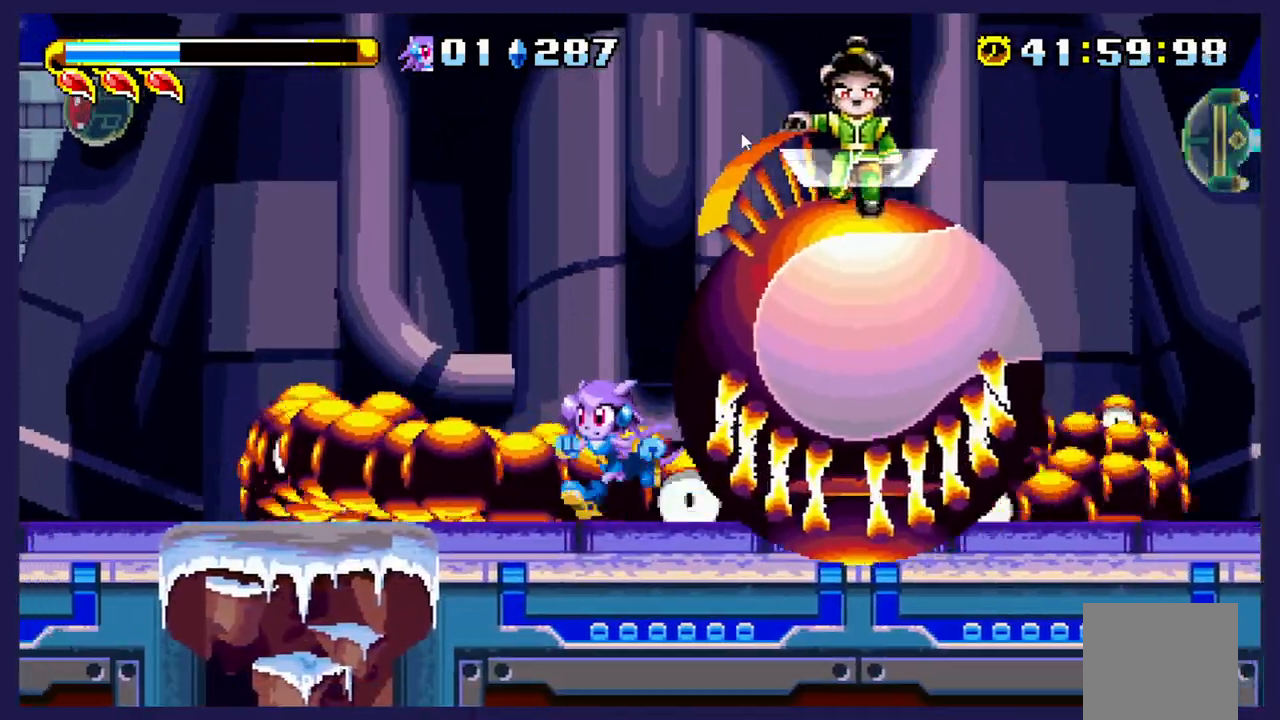
{"buttons": ["X", "DPAD_LEFT"], "left_stick": "center", "events": [[67, "DPAD_RIGHT", "down"], [100, "A", "down"], [100, "X", "up"], [217, "DPAD_RIGHT", "up"], [317, "DPAD_LEFT", "down"], [383, "A", "up"], [383, "X", "down"]]}
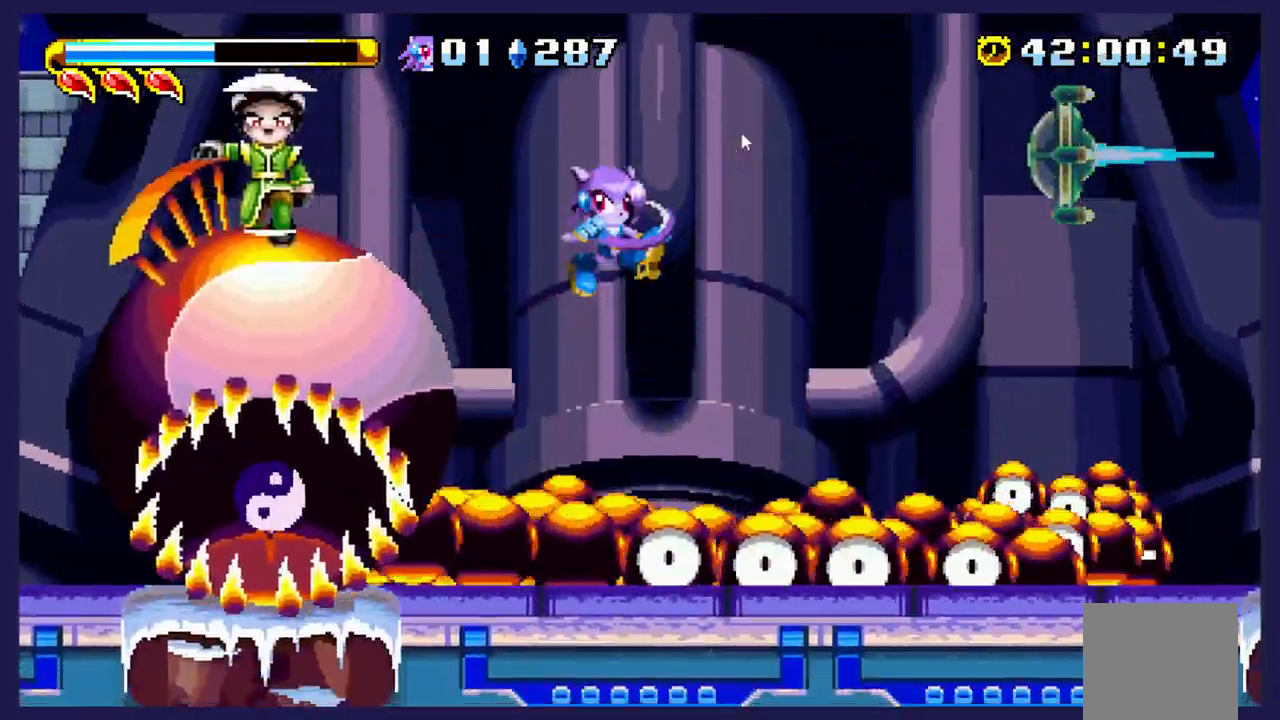
{"buttons": ["X", "DPAD_RIGHT"], "left_stick": "center", "events": [[167, "DPAD_LEFT", "up"], [267, "DPAD_RIGHT", "down"]]}
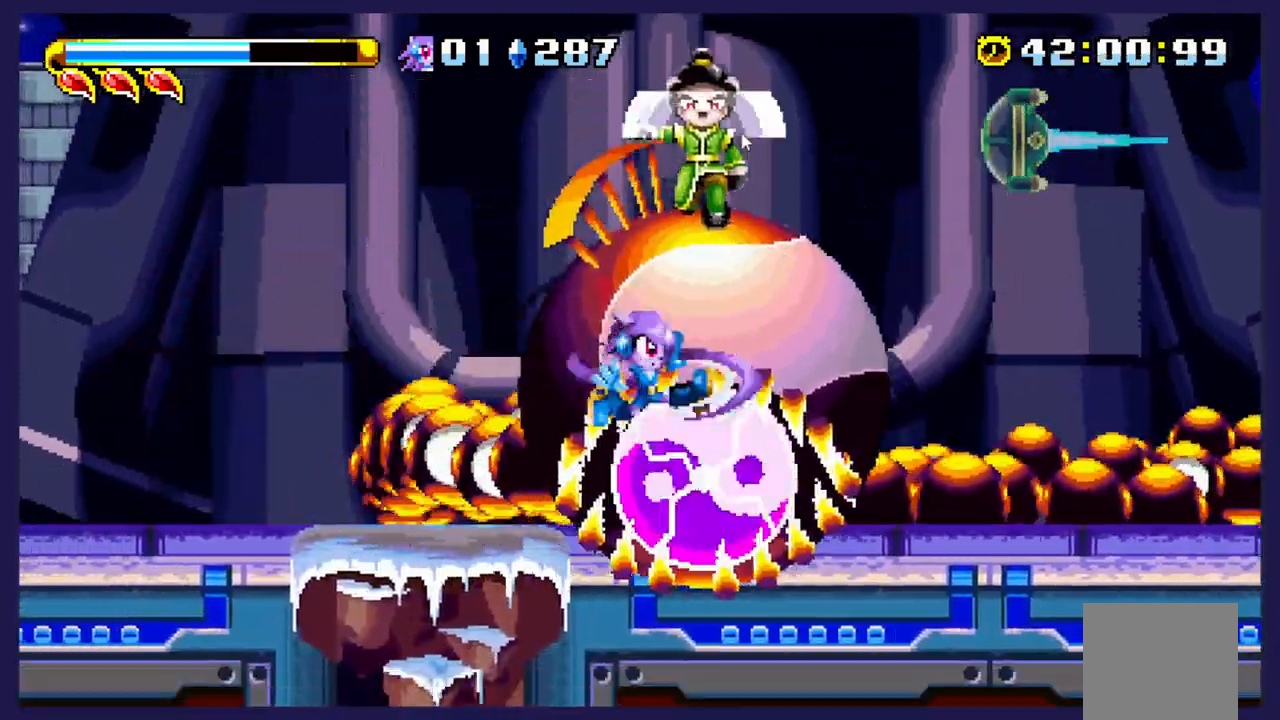
{"buttons": ["A", "DPAD_RIGHT"], "left_stick": "center", "events": [[150, "DPAD_RIGHT", "up"], [200, "A", "down"], [200, "X", "up"], [433, "DPAD_RIGHT", "down"]]}
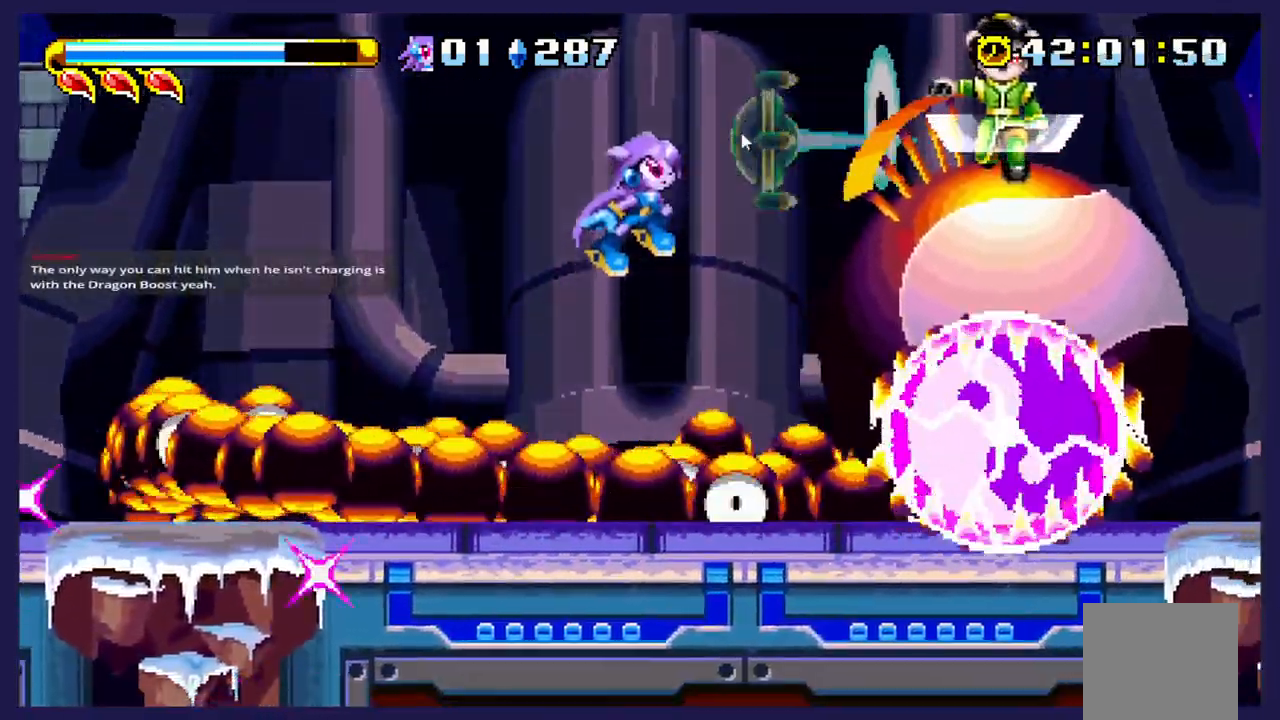
{"buttons": ["X", "DPAD_RIGHT"], "left_stick": "center", "events": [[133, "A", "up"], [133, "X", "down"], [383, "X", "up"], [450, "X", "down"]]}
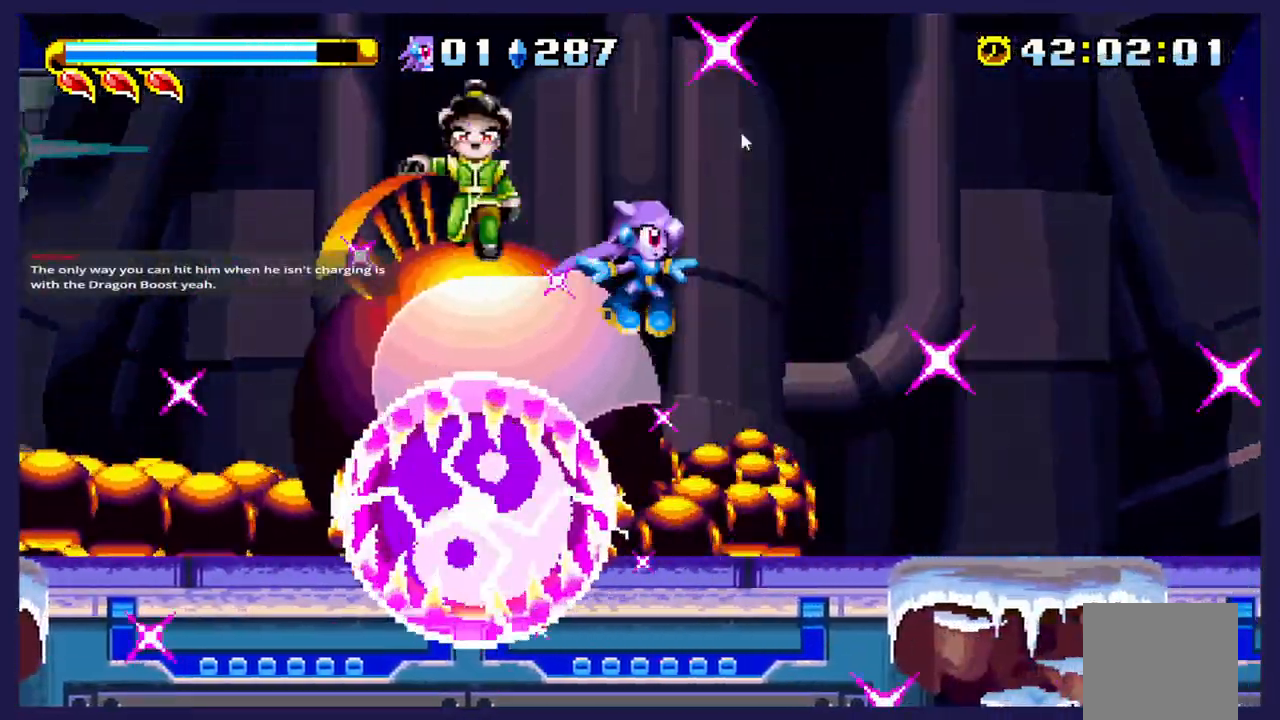
{"buttons": ["X", "DPAD_RIGHT"], "left_stick": "center", "events": []}
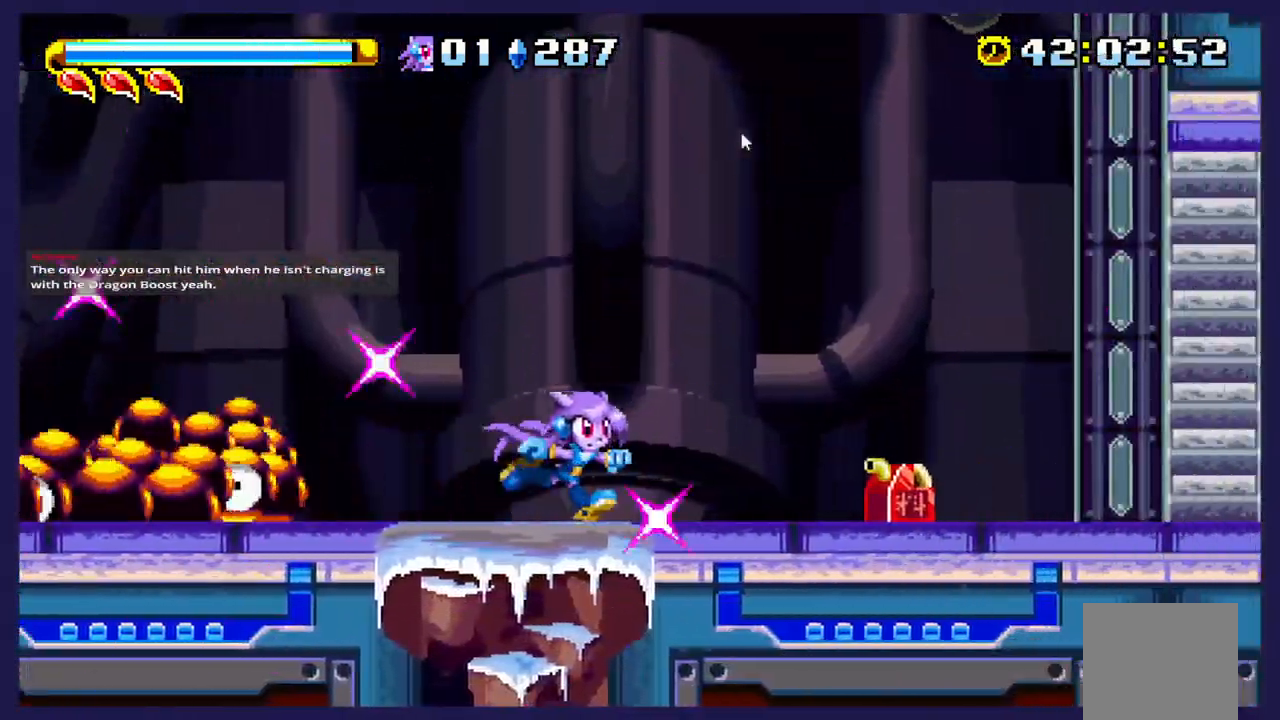
{"buttons": ["X"], "left_stick": "center", "events": [[500, "DPAD_RIGHT", "up"]]}
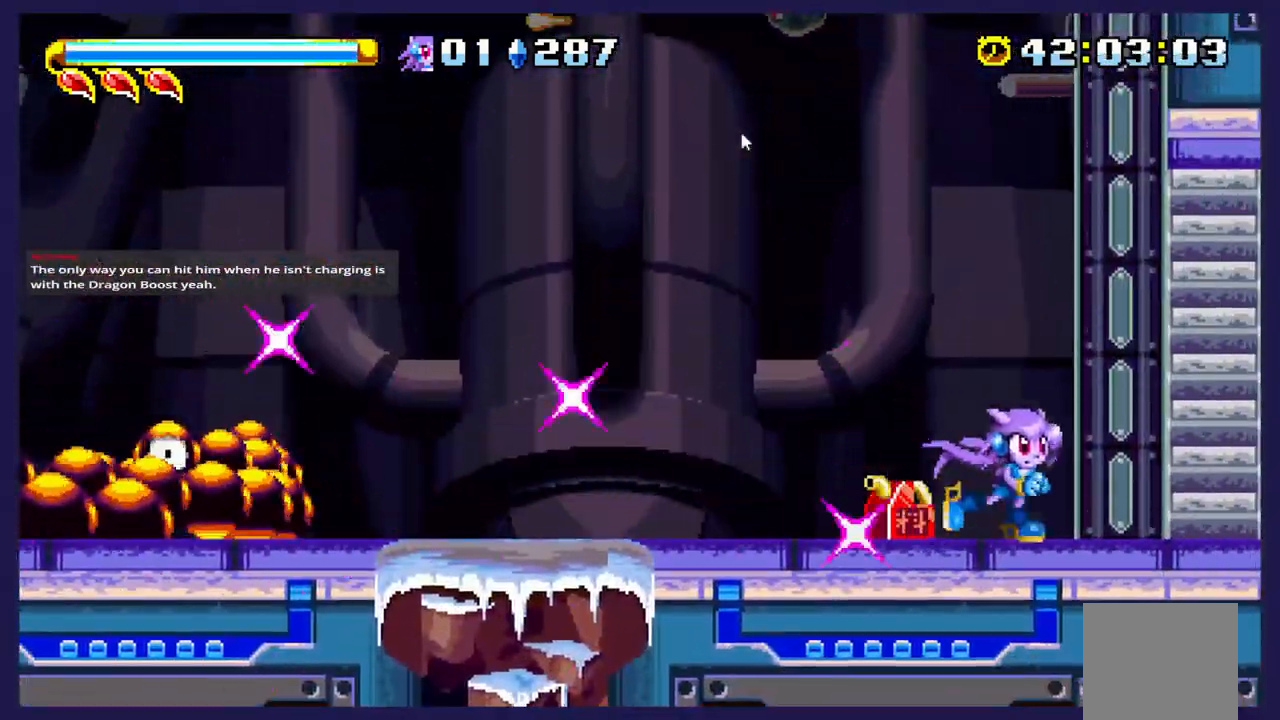
{"buttons": ["X", "DPAD_RIGHT"], "left_stick": "center", "events": [[233, "DPAD_RIGHT", "down"]]}
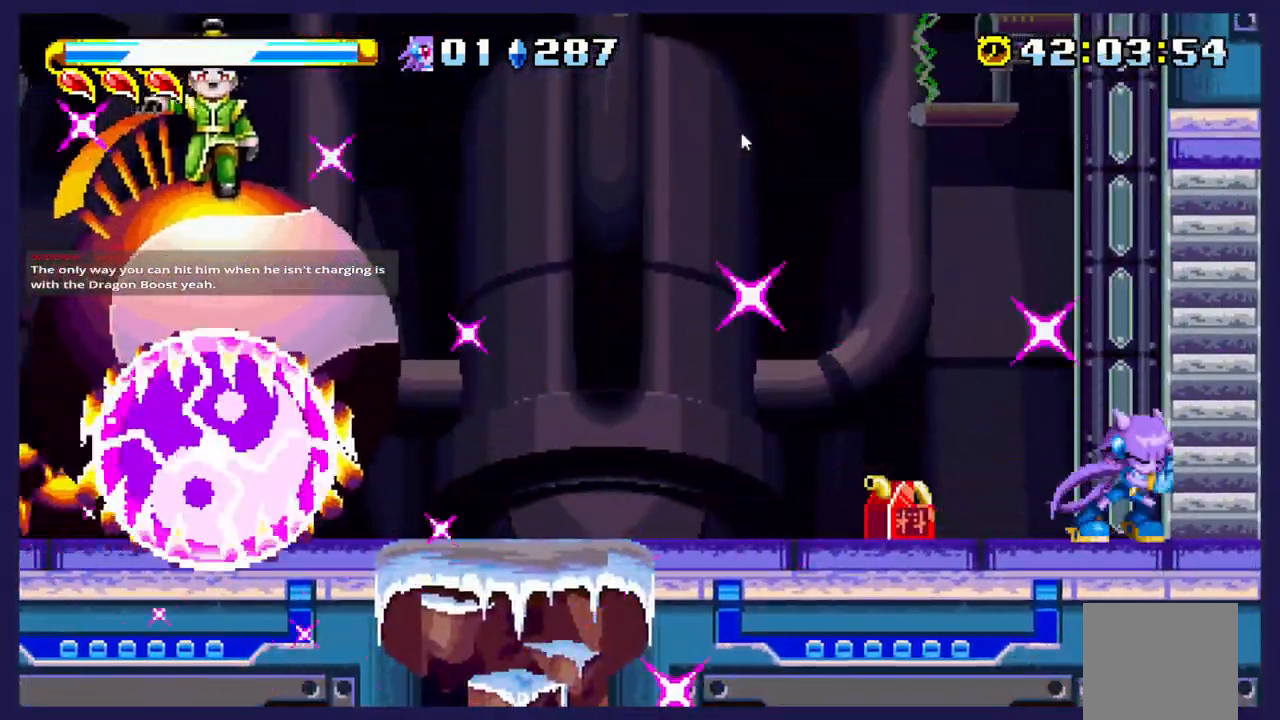
{"buttons": ["DPAD_RIGHT"], "left_stick": "center", "events": [[500, "X", "up"]]}